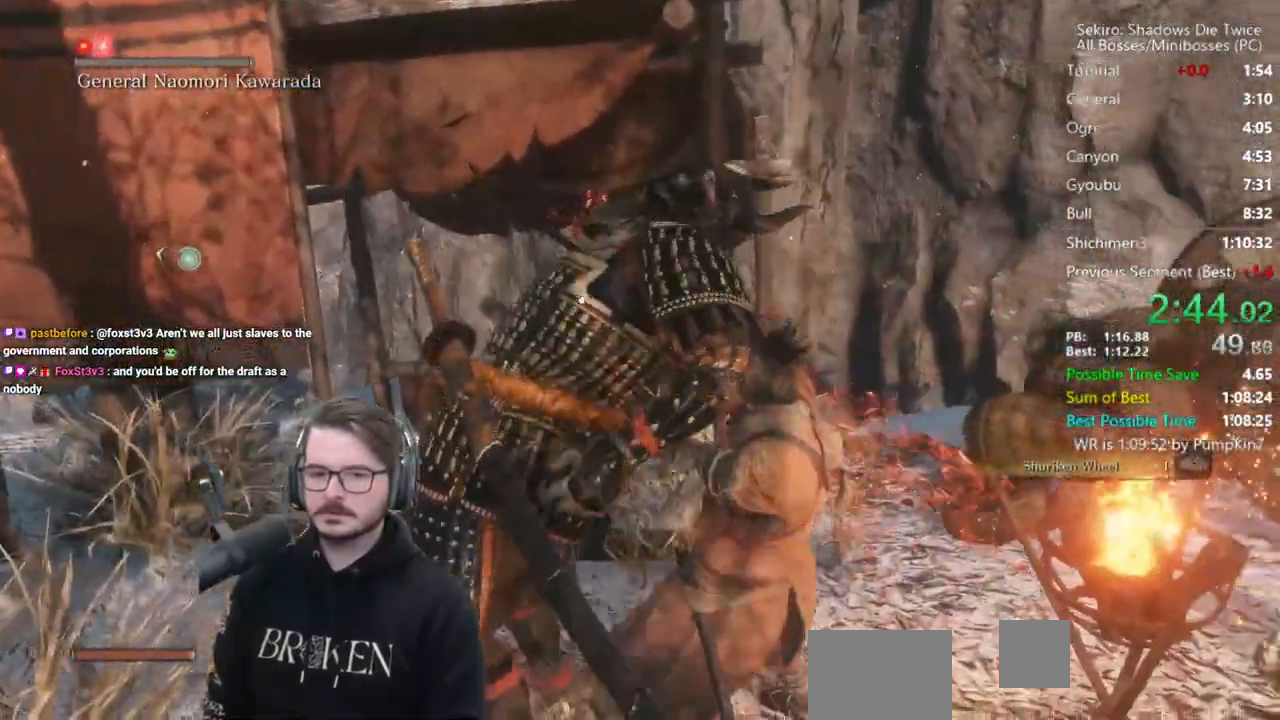
Gameplay with a controller (Xbox layout); each line is a JSON object with the inputs held at the frame after it. "events" lists button and stick changes between this image and that frame as [ms after this image, input, new state], when the widget could be followed in between.
{"buttons": [], "left_stick": "up-right", "right_stick": "center", "events": [[133, "left_stick", "up-right"]]}
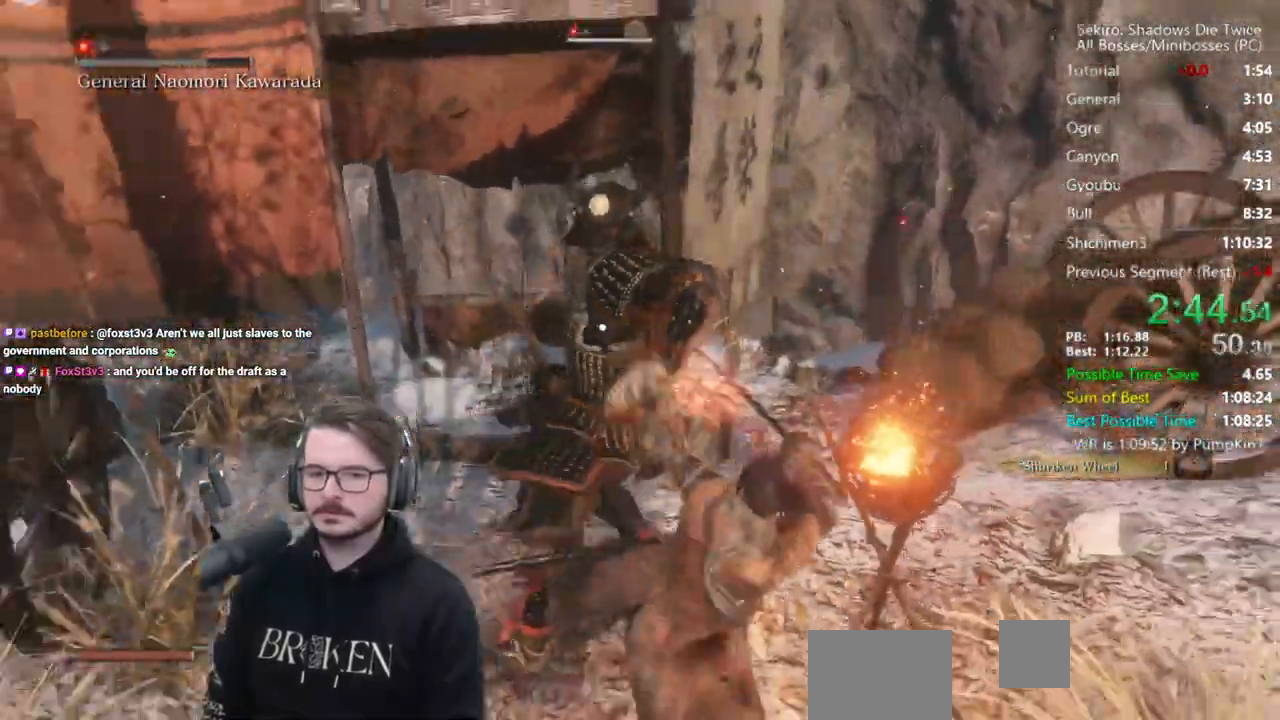
{"buttons": [], "left_stick": "up-right", "right_stick": "center", "events": [[333, "B", "down"], [467, "B", "up"]]}
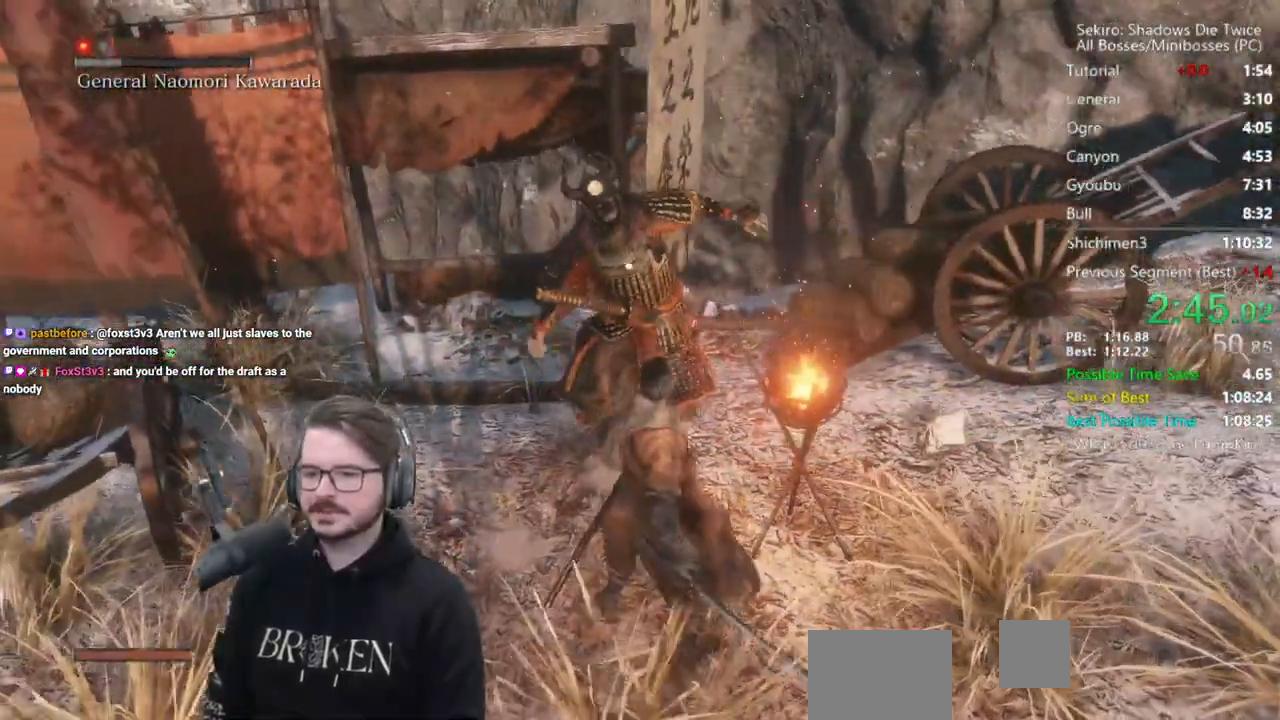
{"buttons": [], "left_stick": "center", "right_stick": "center", "events": [[233, "R1", "down"], [333, "R1", "up"], [350, "left_stick", "center"], [400, "R1", "down"], [467, "R1", "up"]]}
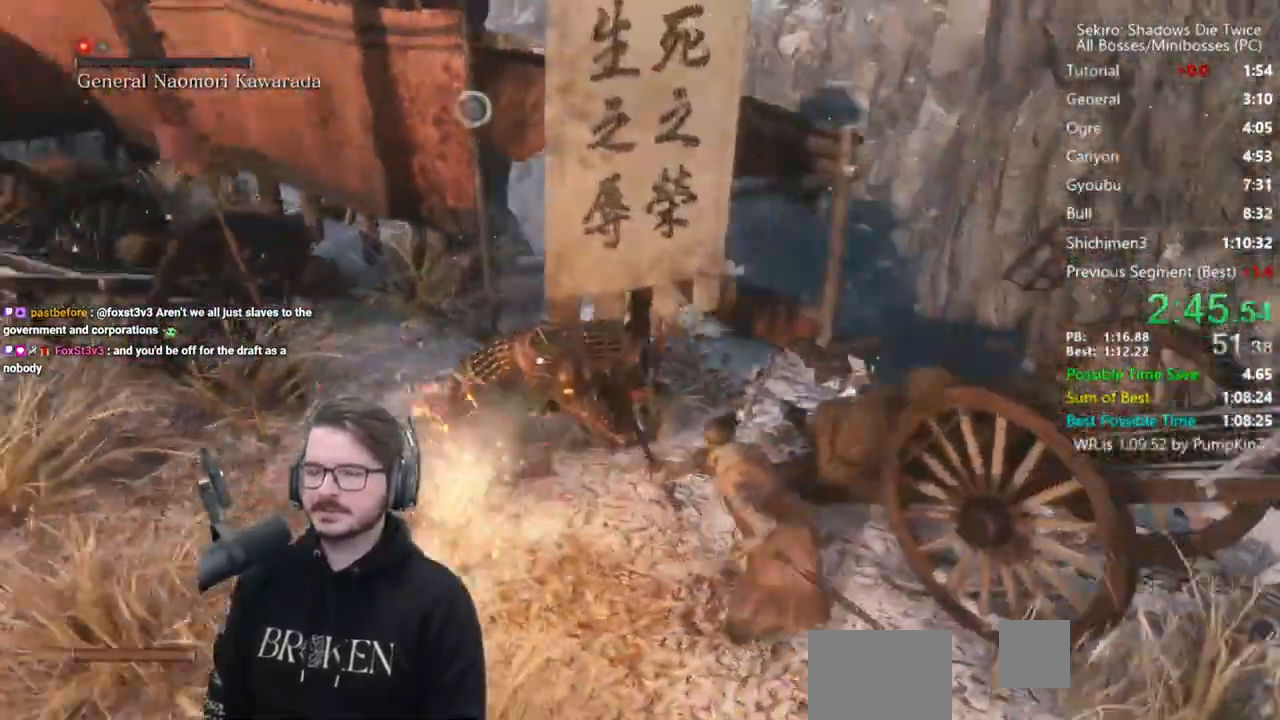
{"buttons": [], "left_stick": "center", "right_stick": "center", "events": [[67, "R1", "down"], [100, "R1", "up"], [433, "R1", "down"], [500, "R1", "up"]]}
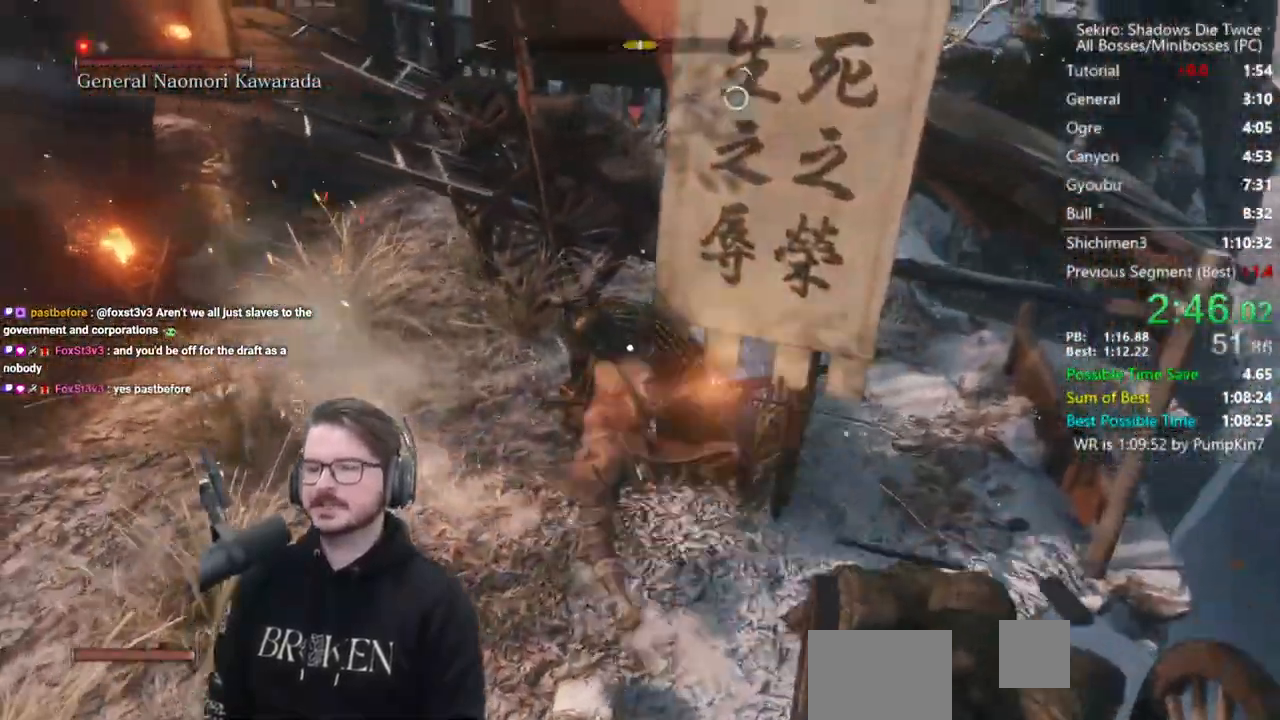
{"buttons": ["R3"], "left_stick": "center", "right_stick": "center", "events": [[67, "R1", "down"], [200, "R1", "up"], [433, "R3", "down"]]}
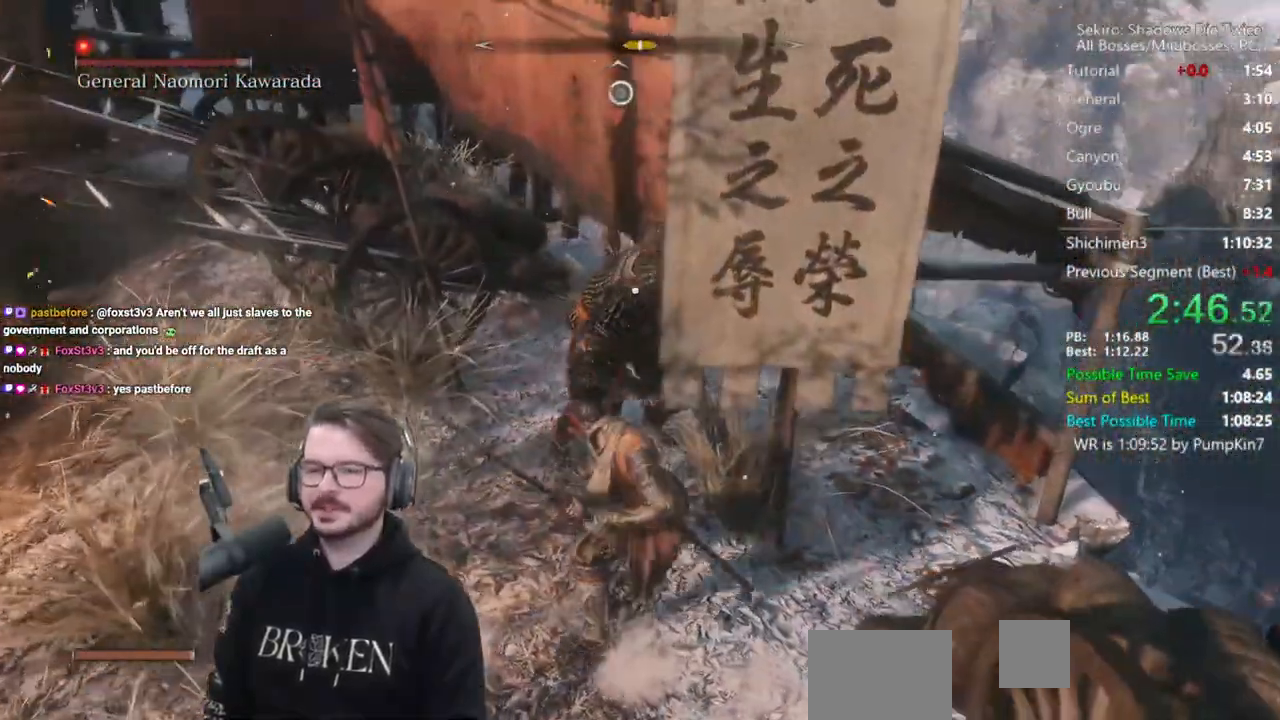
{"buttons": [], "left_stick": "right", "right_stick": "center", "events": [[67, "R3", "up"], [133, "R1", "down"], [233, "R1", "up"], [267, "left_stick", "right"], [267, "right_stick", "left"], [300, "R1", "down"], [400, "R1", "up"], [467, "right_stick", "center"]]}
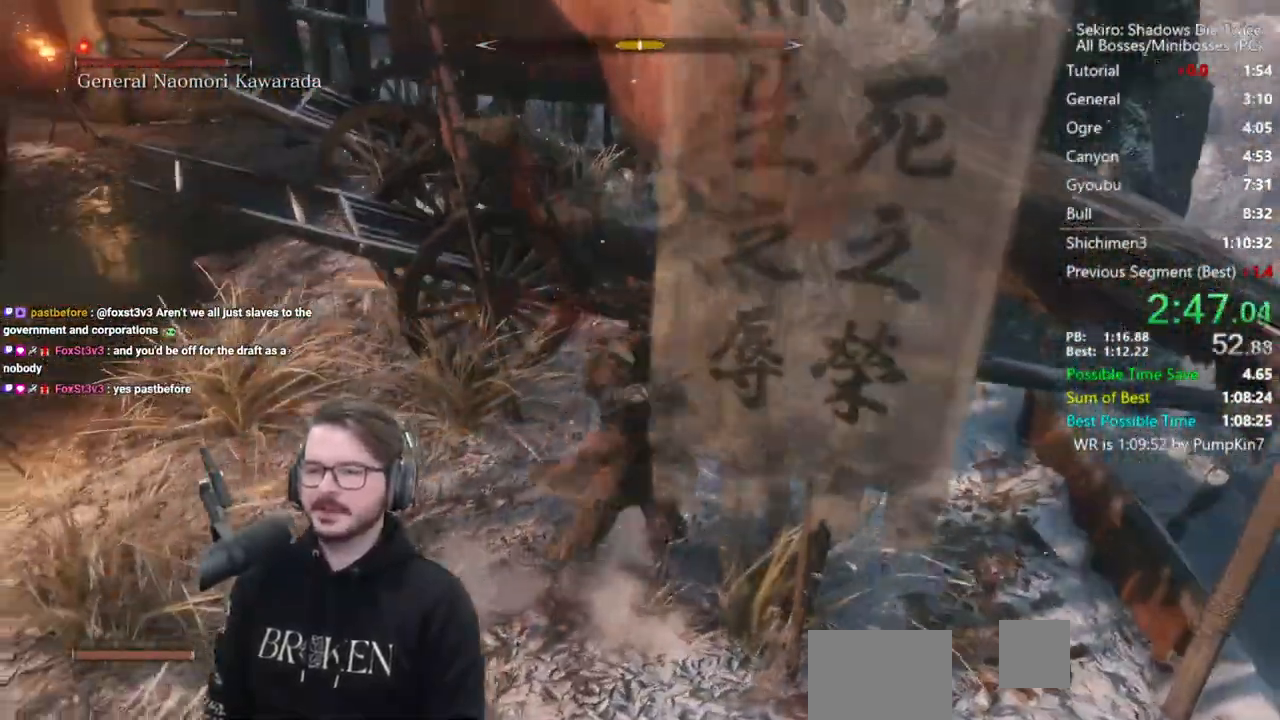
{"buttons": [], "left_stick": "left", "right_stick": "center", "events": [[233, "R1", "down"], [300, "R1", "up"], [300, "left_stick", "center"], [400, "R1", "down"], [467, "left_stick", "left"], [500, "R1", "up"]]}
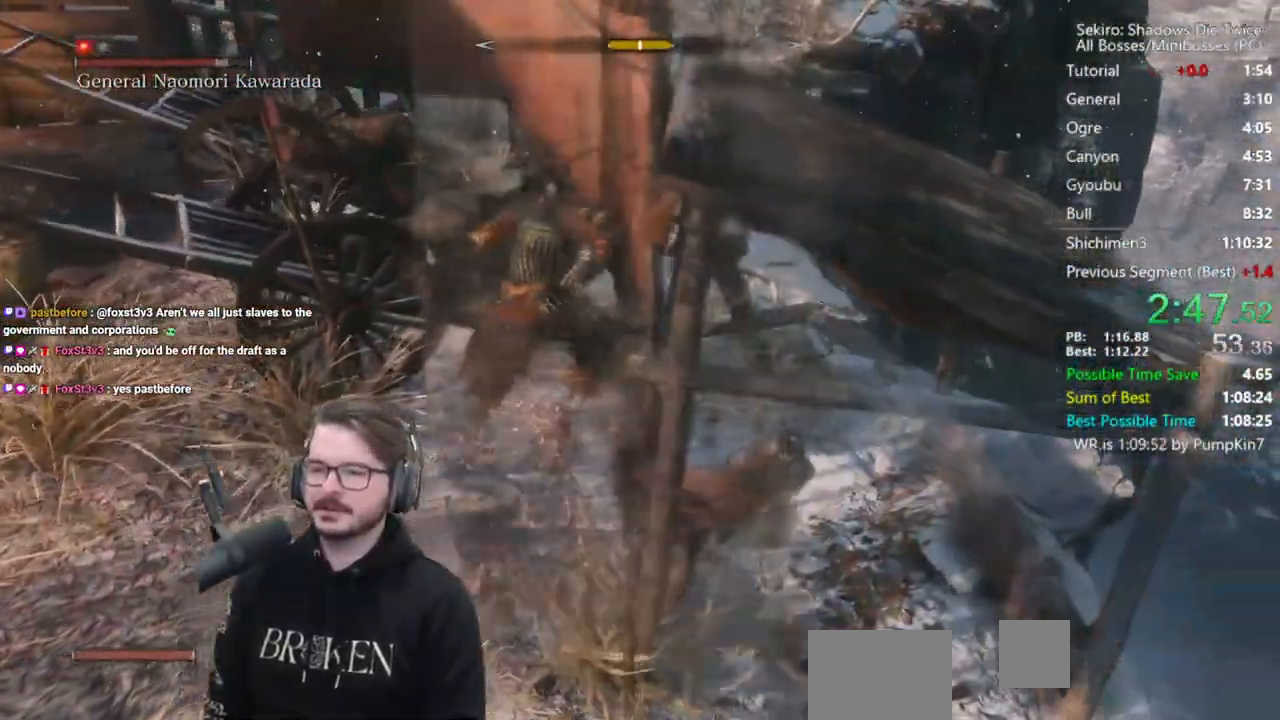
{"buttons": ["R1"], "left_stick": "left", "right_stick": "center", "events": [[333, "R1", "down"], [400, "R1", "up"], [483, "R1", "down"]]}
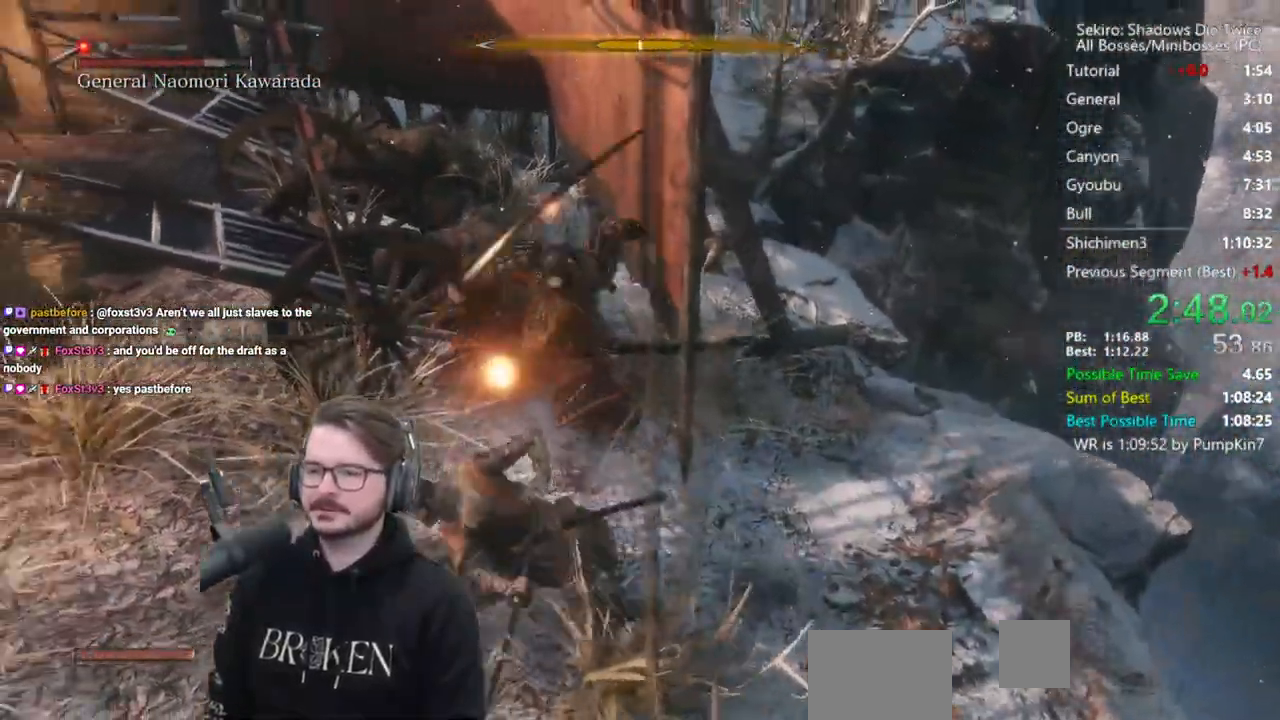
{"buttons": [], "left_stick": "up", "right_stick": "center", "events": [[33, "right_stick", "right"], [67, "left_stick", "up-left"], [100, "R1", "up"], [183, "left_stick", "up"], [300, "right_stick", "center"], [400, "R1", "down"], [500, "R1", "up"]]}
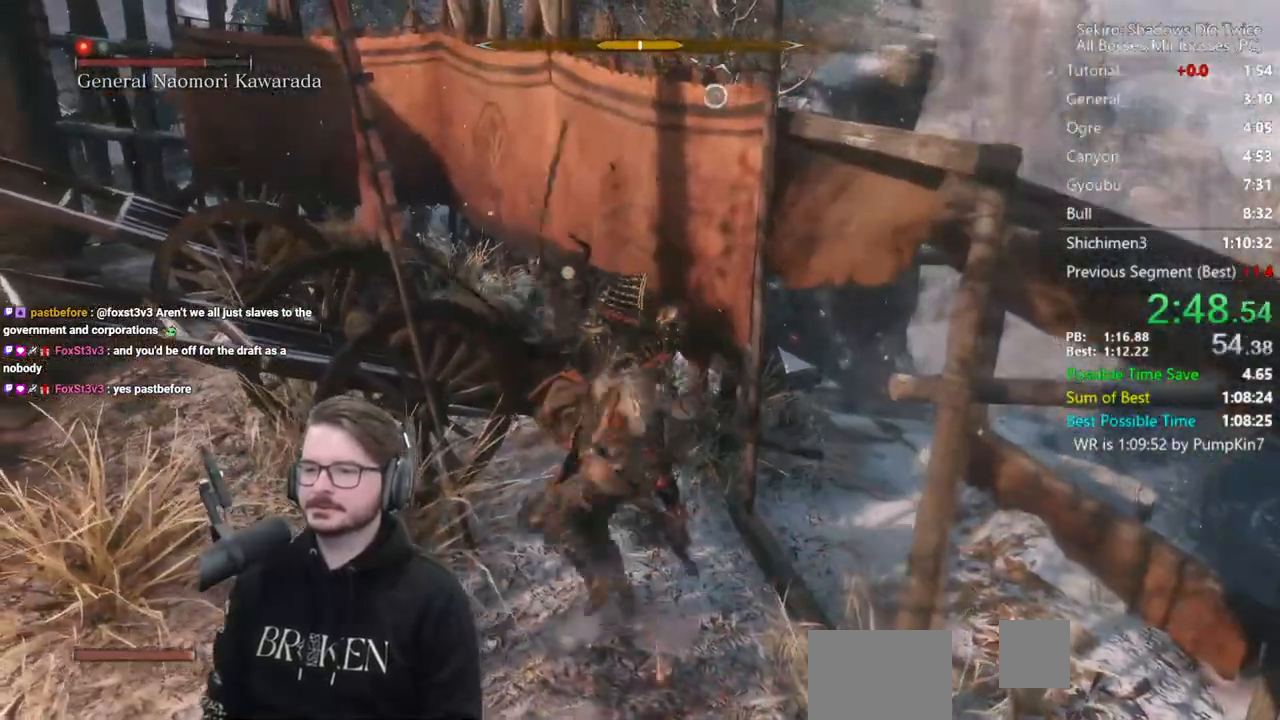
{"buttons": [], "left_stick": "up", "right_stick": "center", "events": [[17, "right_stick", "right"], [100, "R1", "down"], [167, "R1", "up"], [233, "R1", "down"], [300, "R1", "up"], [333, "right_stick", "center"]]}
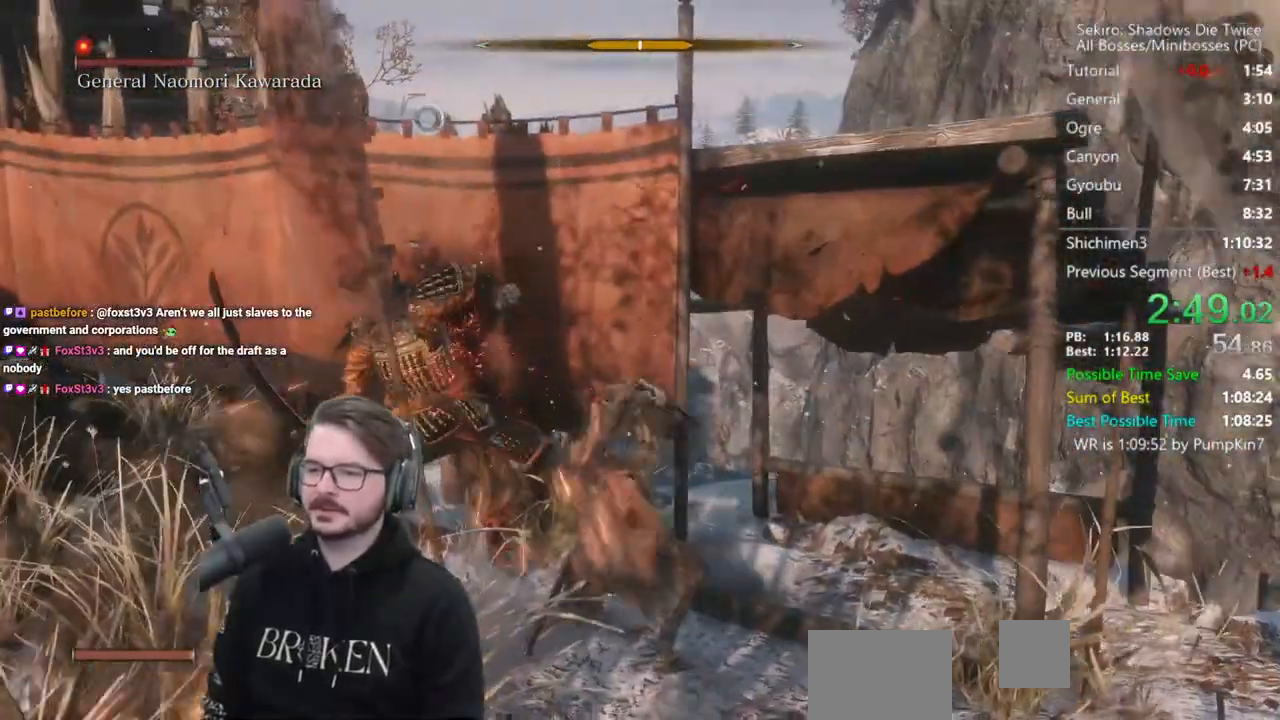
{"buttons": [], "left_stick": "up", "right_stick": "center", "events": [[167, "R1", "down"], [267, "R1", "up"], [333, "R1", "down"], [433, "R1", "up"]]}
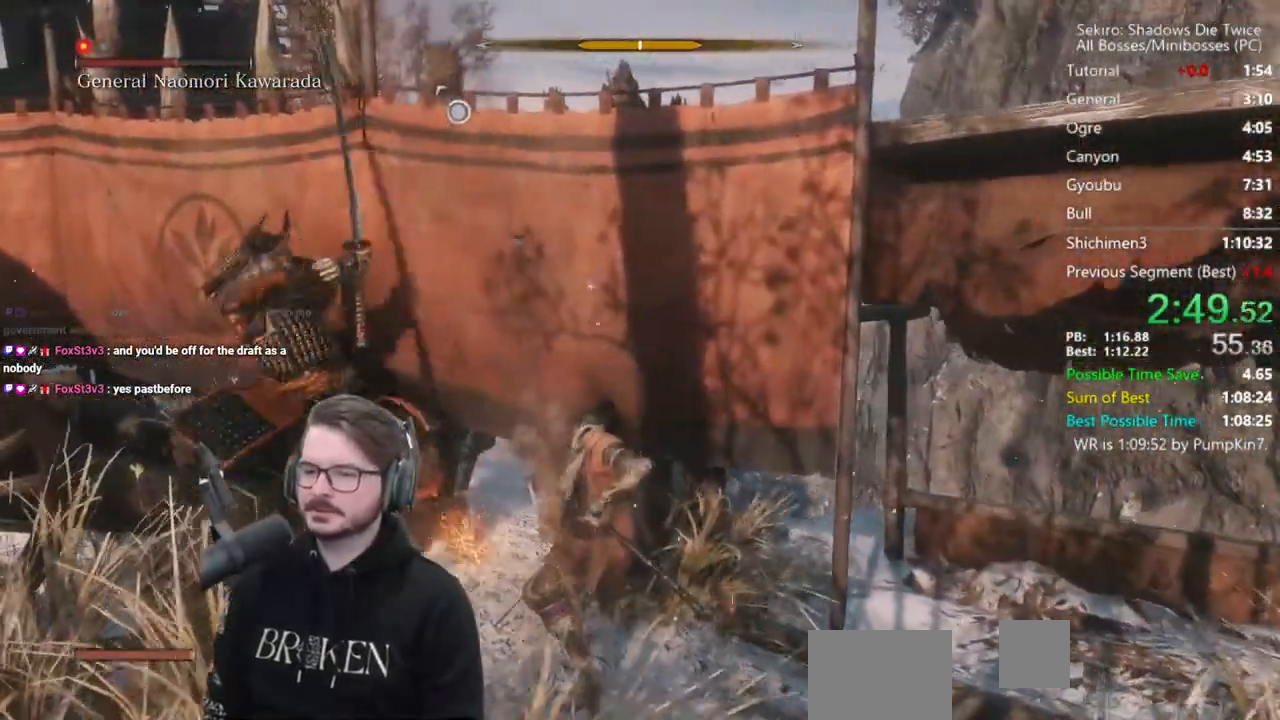
{"buttons": [], "left_stick": "center", "right_stick": "center", "events": [[100, "right_stick", "down"], [300, "right_stick", "center"], [400, "left_stick", "center"]]}
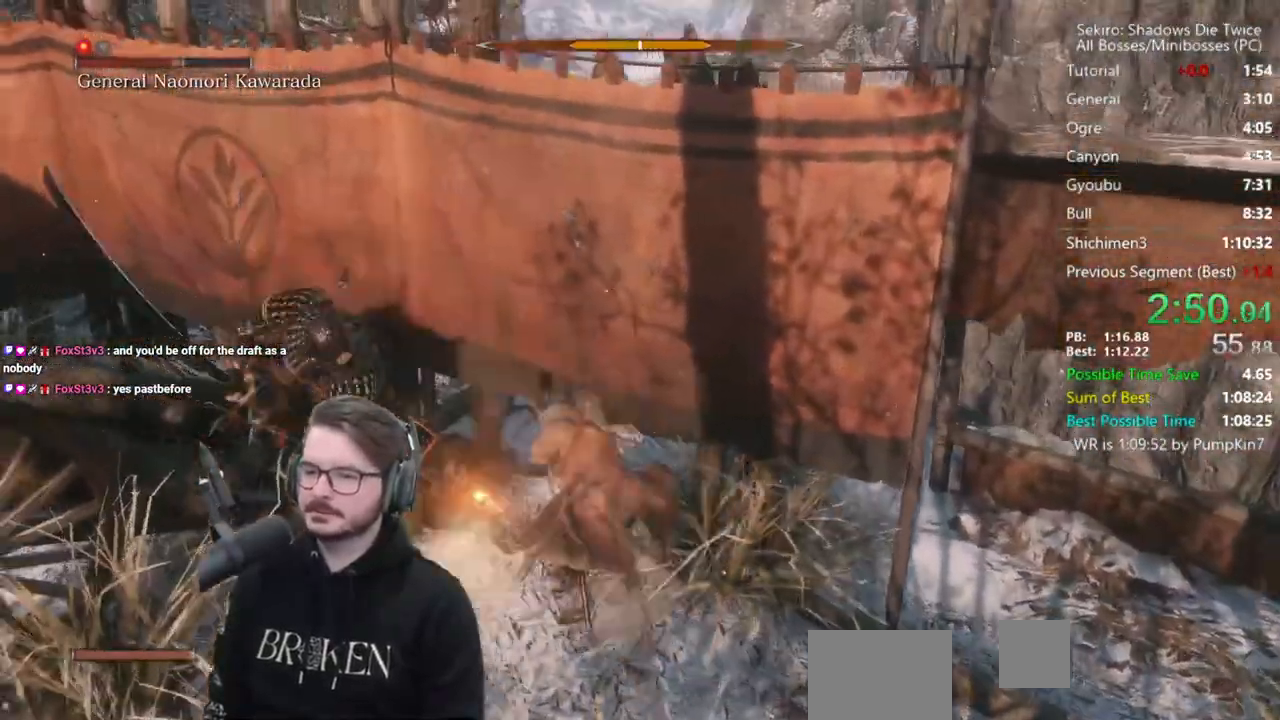
{"buttons": ["L1"], "left_stick": "up", "right_stick": "center", "events": [[433, "left_stick", "up"], [500, "L1", "down"]]}
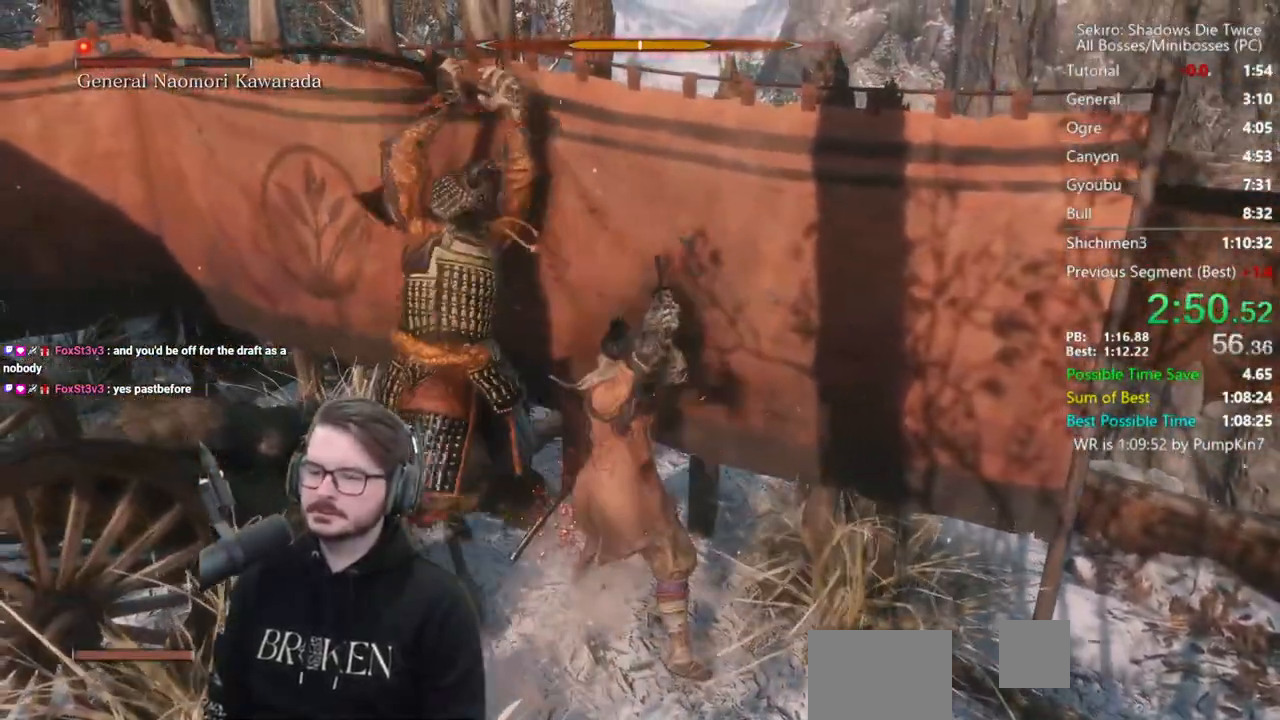
{"buttons": [], "left_stick": "up", "right_stick": "down", "events": [[233, "L1", "up"], [233, "R1", "down"], [333, "R1", "up"], [333, "right_stick", "down"]]}
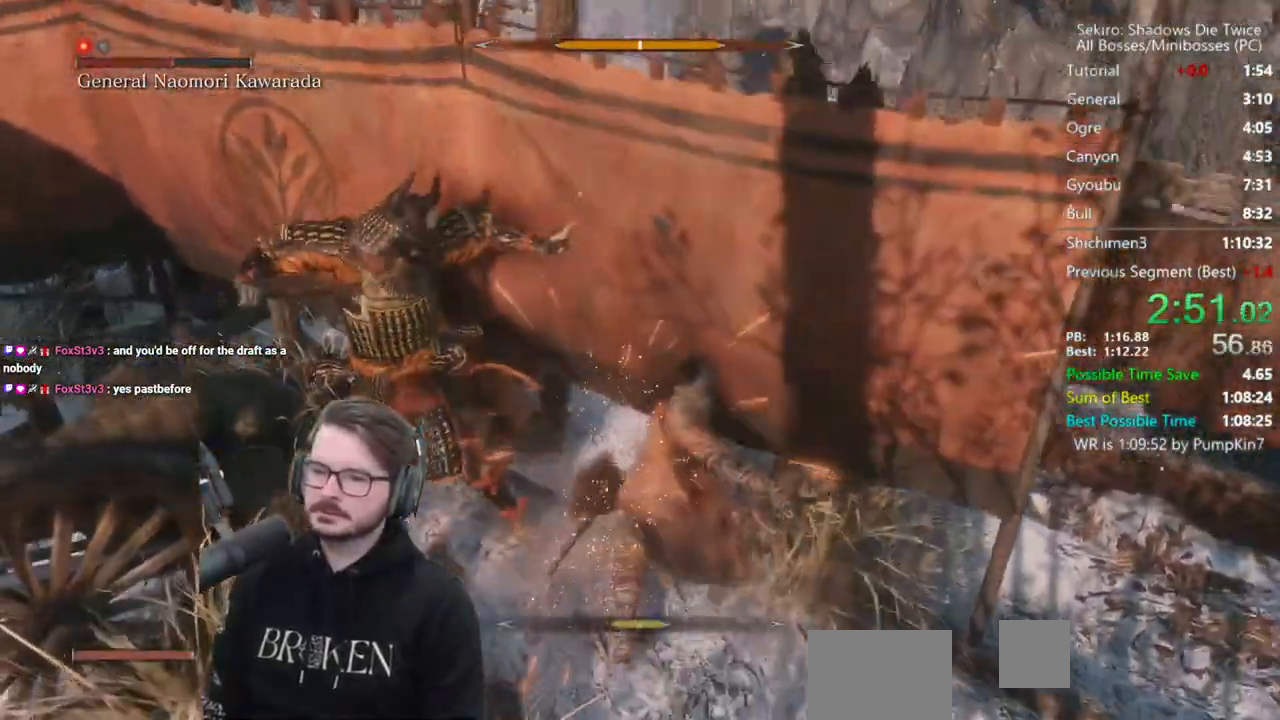
{"buttons": [], "left_stick": "up", "right_stick": "center", "events": [[33, "right_stick", "center"], [400, "R1", "down"], [467, "R1", "up"]]}
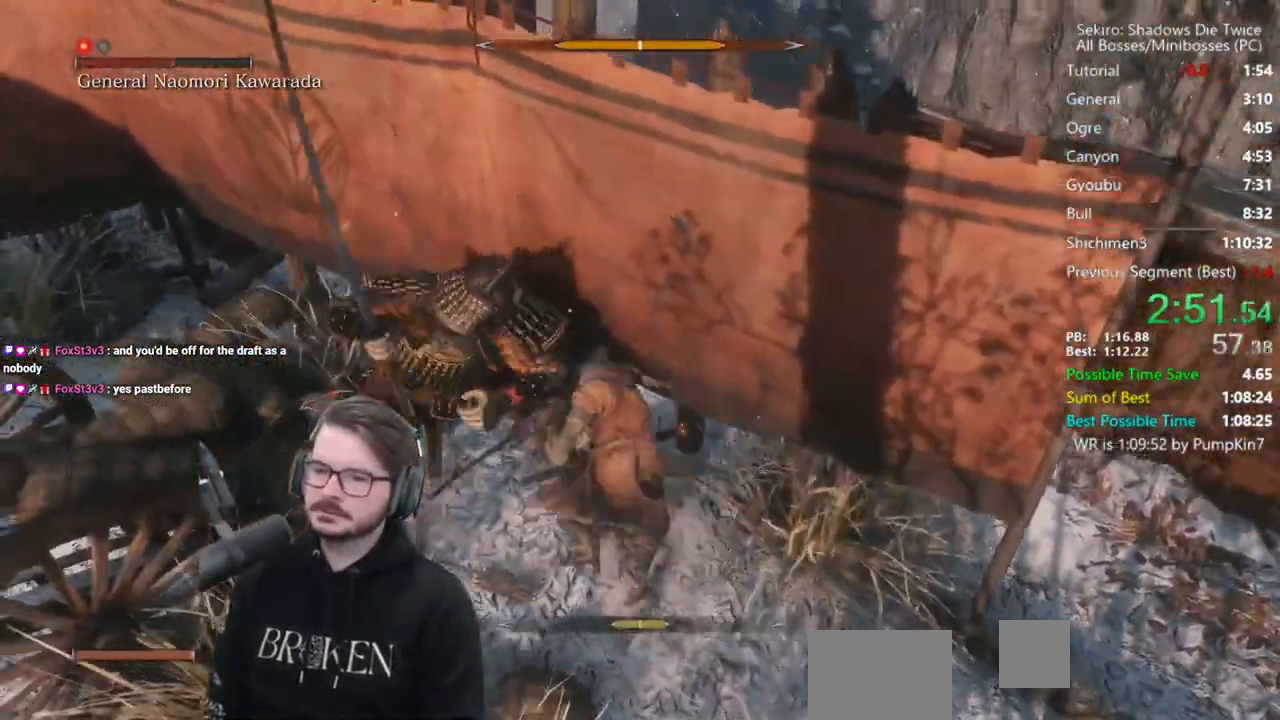
{"buttons": [], "left_stick": "up", "right_stick": "center", "events": [[33, "R1", "down"], [150, "R1", "up"]]}
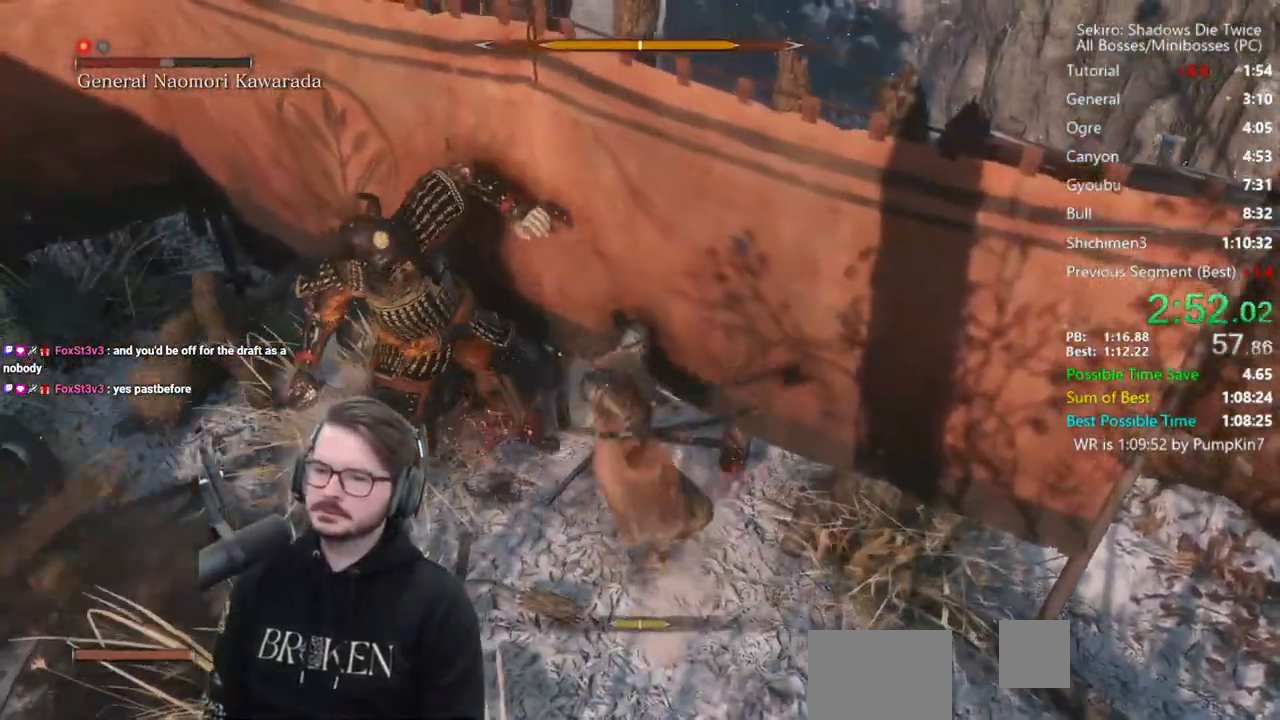
{"buttons": [], "left_stick": "up", "right_stick": "center", "events": [[33, "R1", "down"], [100, "R1", "up"], [167, "R1", "down"], [233, "right_stick", "left"], [300, "R1", "up"], [333, "right_stick", "center"]]}
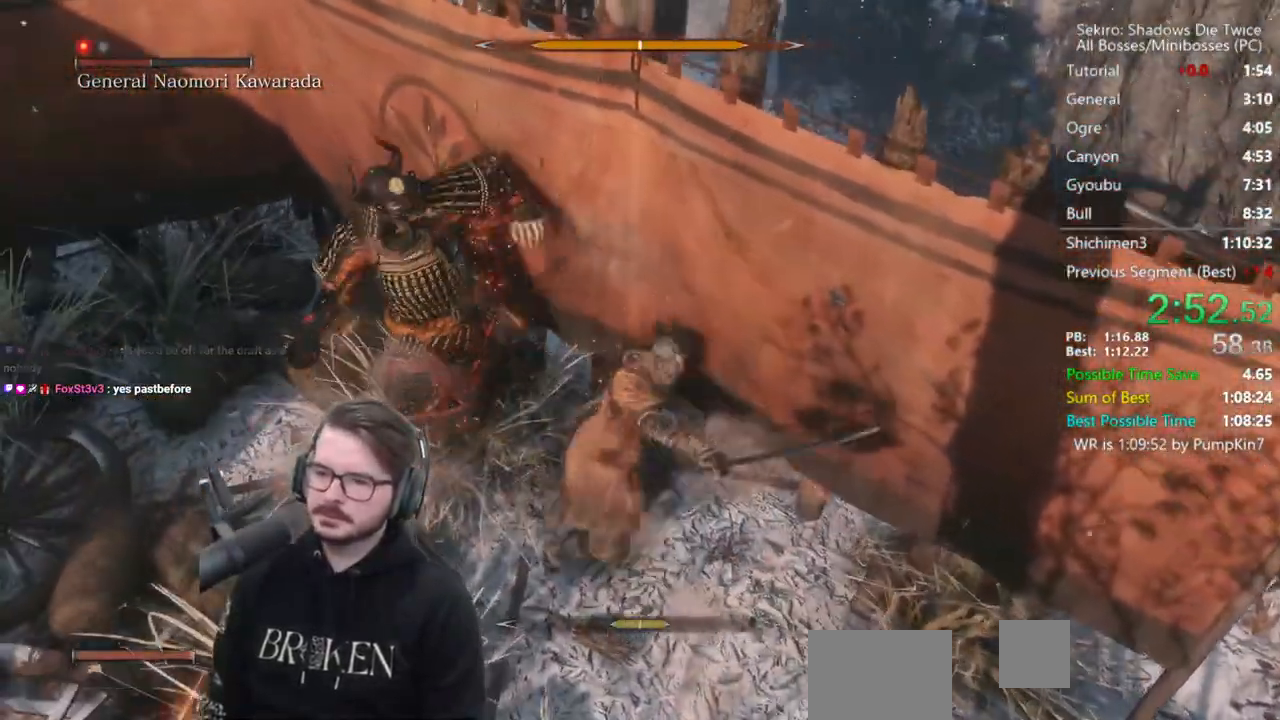
{"buttons": ["R1"], "left_stick": "up", "right_stick": "center", "events": [[100, "R1", "down"], [200, "R1", "up"], [267, "R1", "down"], [367, "R1", "up"], [433, "R1", "down"]]}
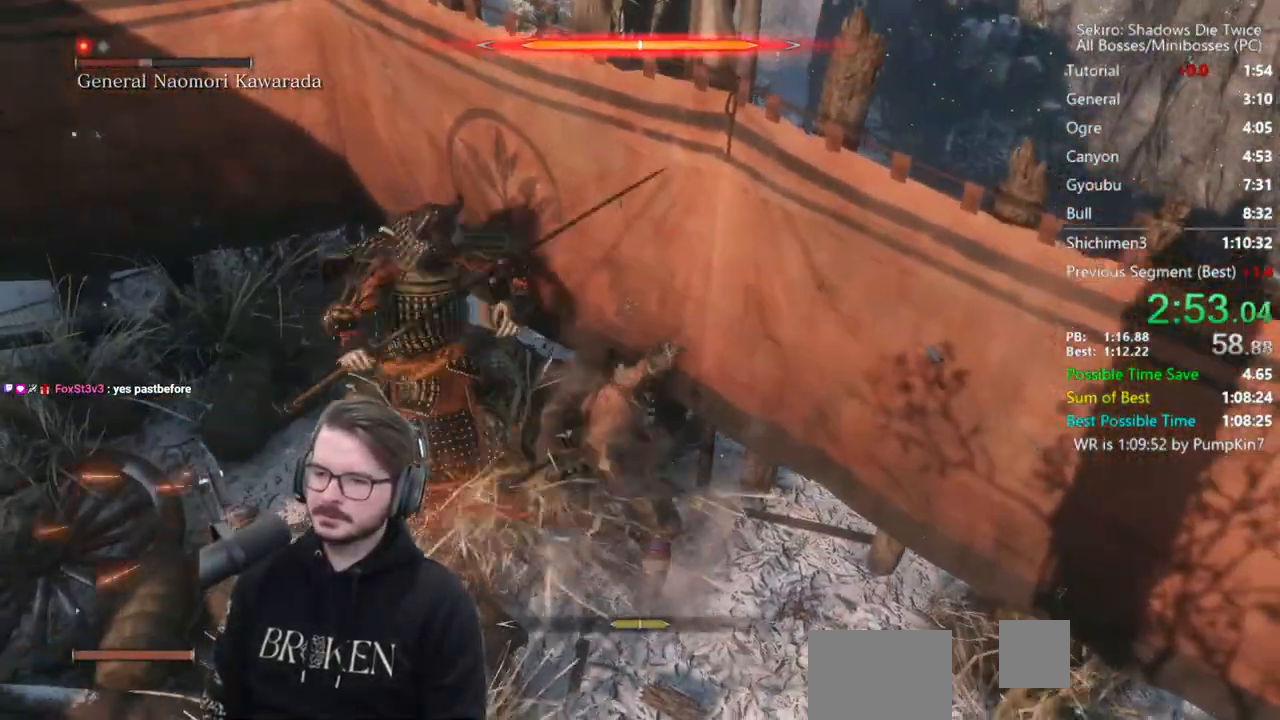
{"buttons": ["R1"], "left_stick": "up-left", "right_stick": "left", "events": [[33, "R1", "up"], [33, "right_stick", "left"], [200, "right_stick", "center"], [267, "R1", "down"], [317, "left_stick", "up-left"], [367, "R1", "up"], [433, "R1", "down"], [433, "right_stick", "left"]]}
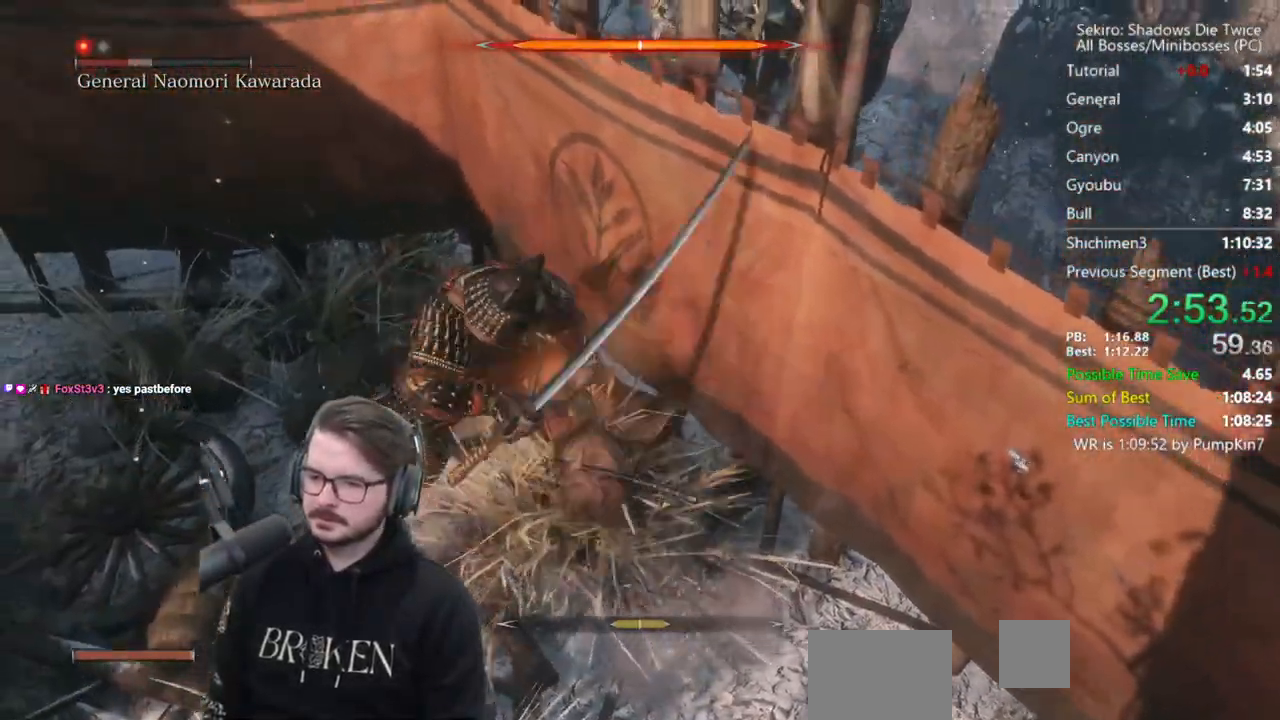
{"buttons": [], "left_stick": "up-left", "right_stick": "center", "events": [[100, "R1", "up"], [167, "right_stick", "down-left"], [400, "right_stick", "center"]]}
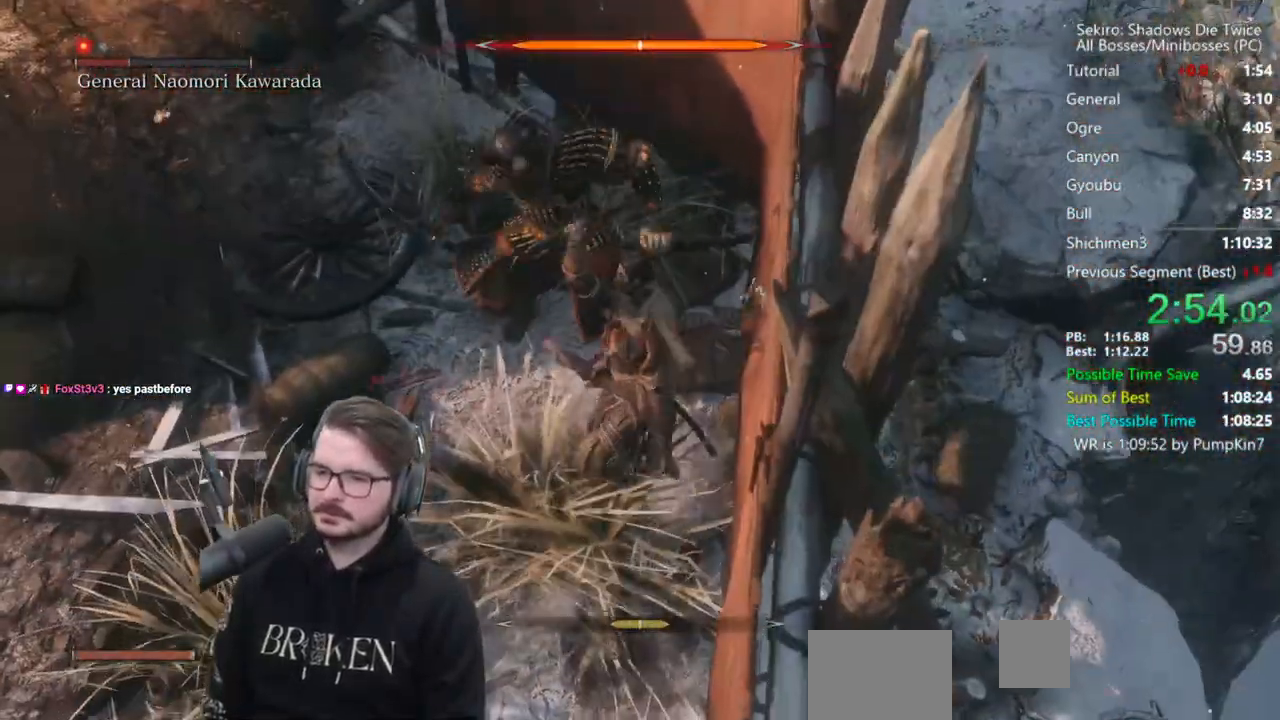
{"buttons": [], "left_stick": "up", "right_stick": "center", "events": [[33, "left_stick", "center"], [167, "R1", "down"], [200, "left_stick", "down"], [267, "left_stick", "down-right"], [300, "R1", "up"], [500, "left_stick", "up"]]}
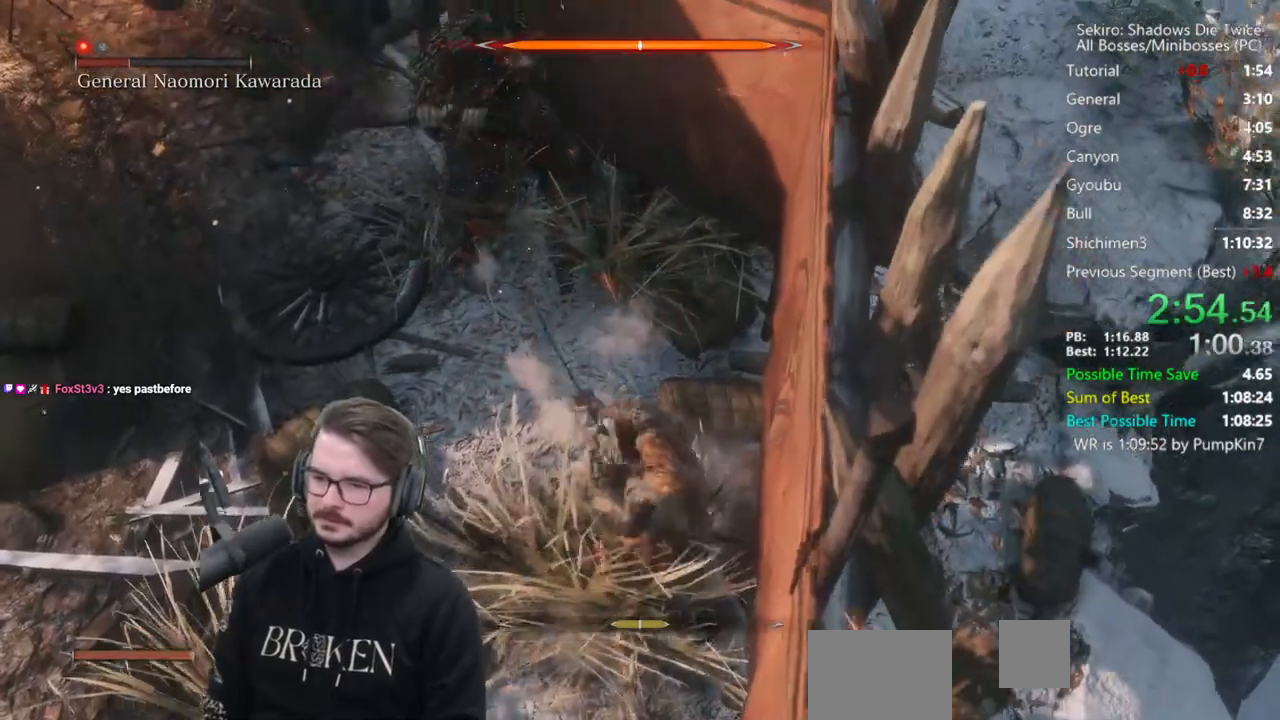
{"buttons": [], "left_stick": "down", "right_stick": "center", "events": [[33, "right_stick", "left"], [200, "right_stick", "center"], [233, "R1", "down"], [267, "left_stick", "center"], [367, "R1", "up"], [400, "left_stick", "down"]]}
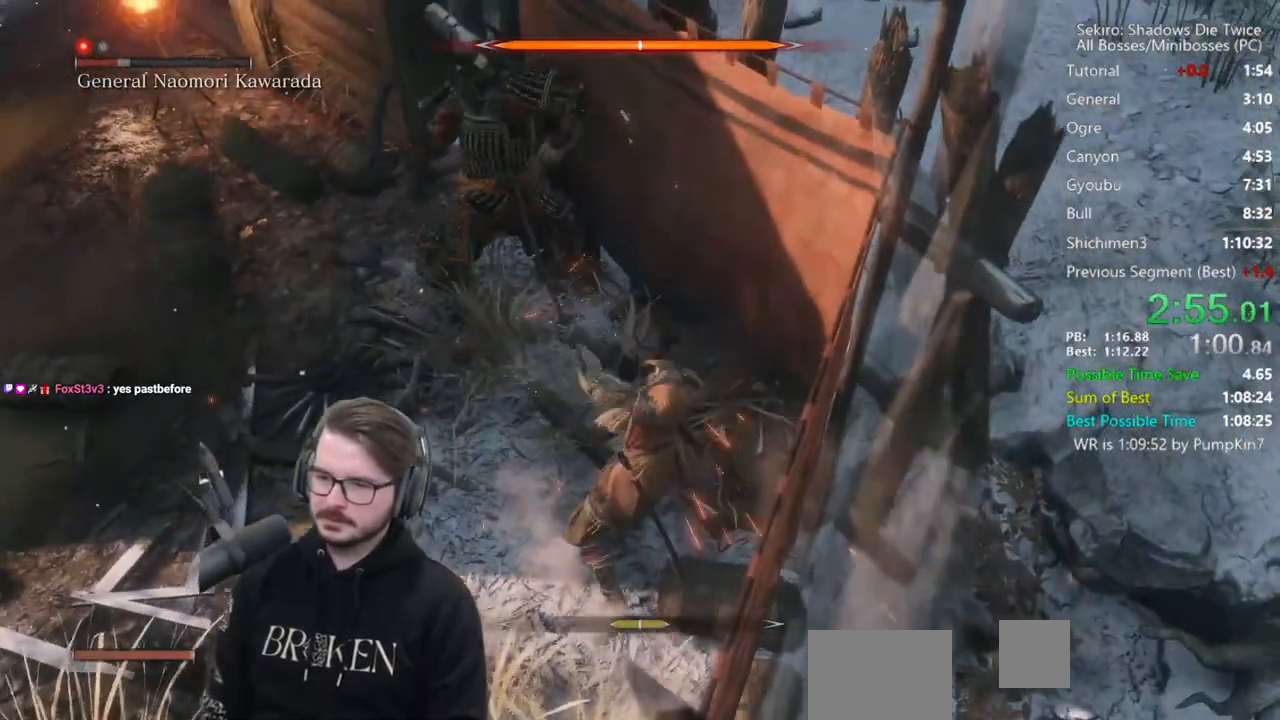
{"buttons": ["R1"], "left_stick": "up-left", "right_stick": "center", "events": [[100, "left_stick", "up"], [333, "R1", "down"], [417, "left_stick", "up-left"], [433, "R1", "up"], [500, "R1", "down"]]}
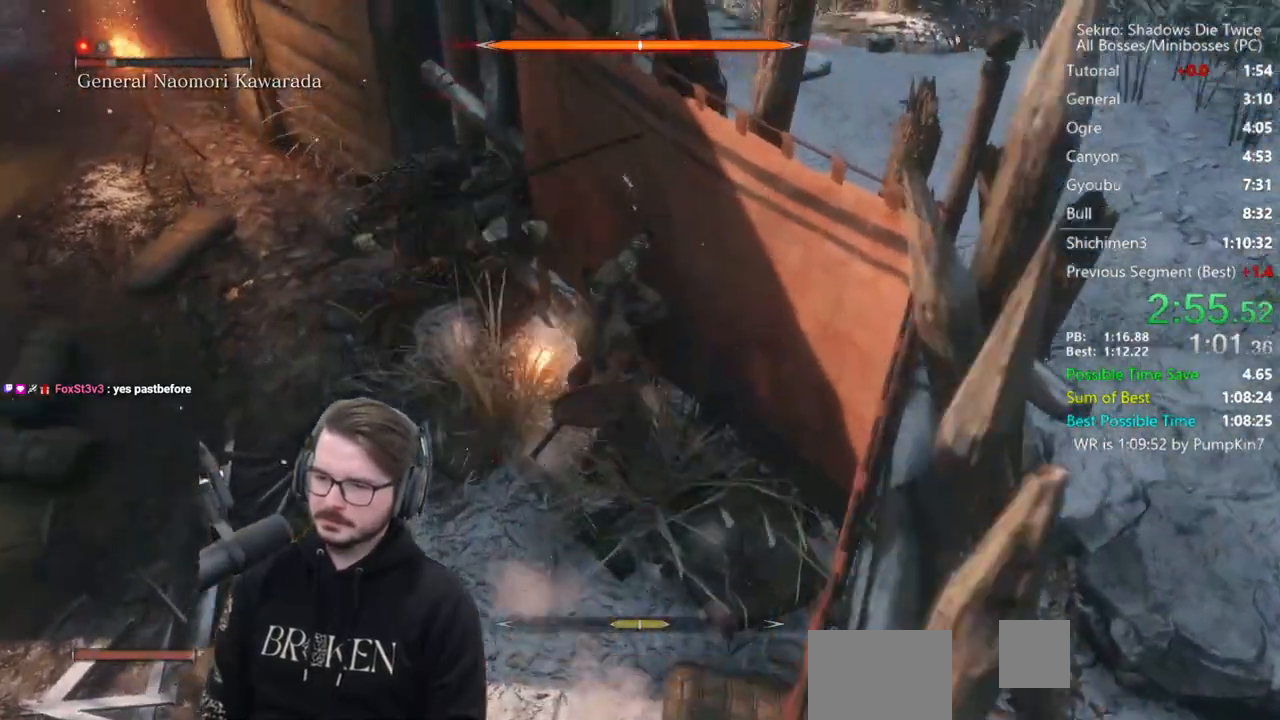
{"buttons": ["R1"], "left_stick": "center", "right_stick": "center", "events": [[33, "R3", "down"], [33, "right_stick", "left"], [67, "R1", "up"], [133, "R3", "up"], [300, "right_stick", "center"], [350, "left_stick", "center"], [500, "R1", "down"]]}
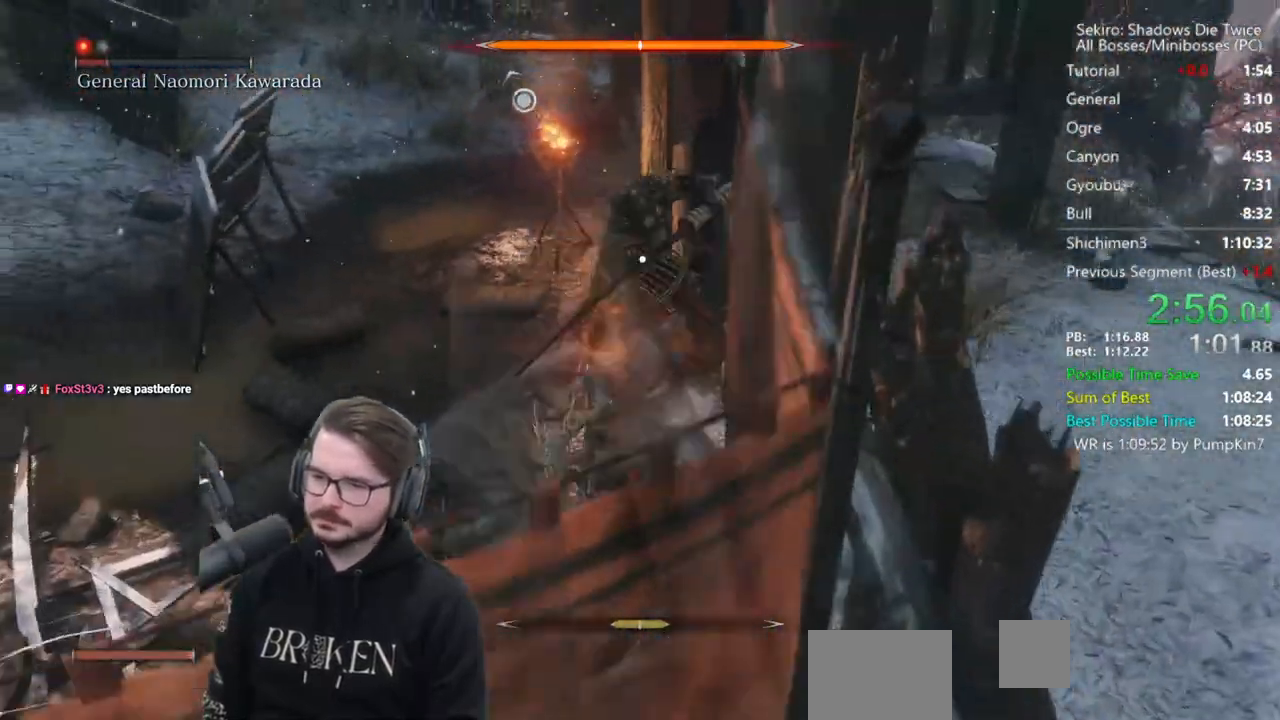
{"buttons": [], "left_stick": "center", "right_stick": "center", "events": [[100, "R1", "up"], [167, "R1", "down"], [300, "R1", "up"], [400, "R3", "down"], [500, "R3", "up"]]}
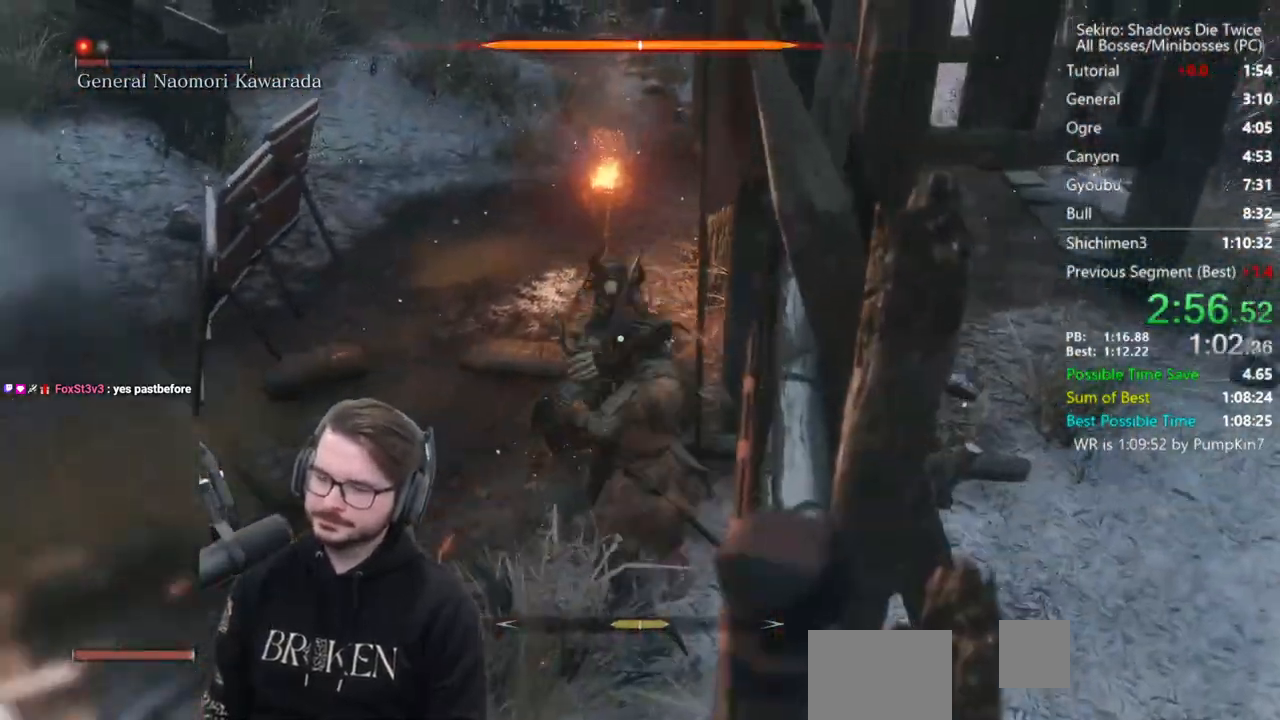
{"buttons": [], "left_stick": "up", "right_stick": "center", "events": [[67, "left_stick", "up"], [133, "right_stick", "down"], [500, "right_stick", "center"]]}
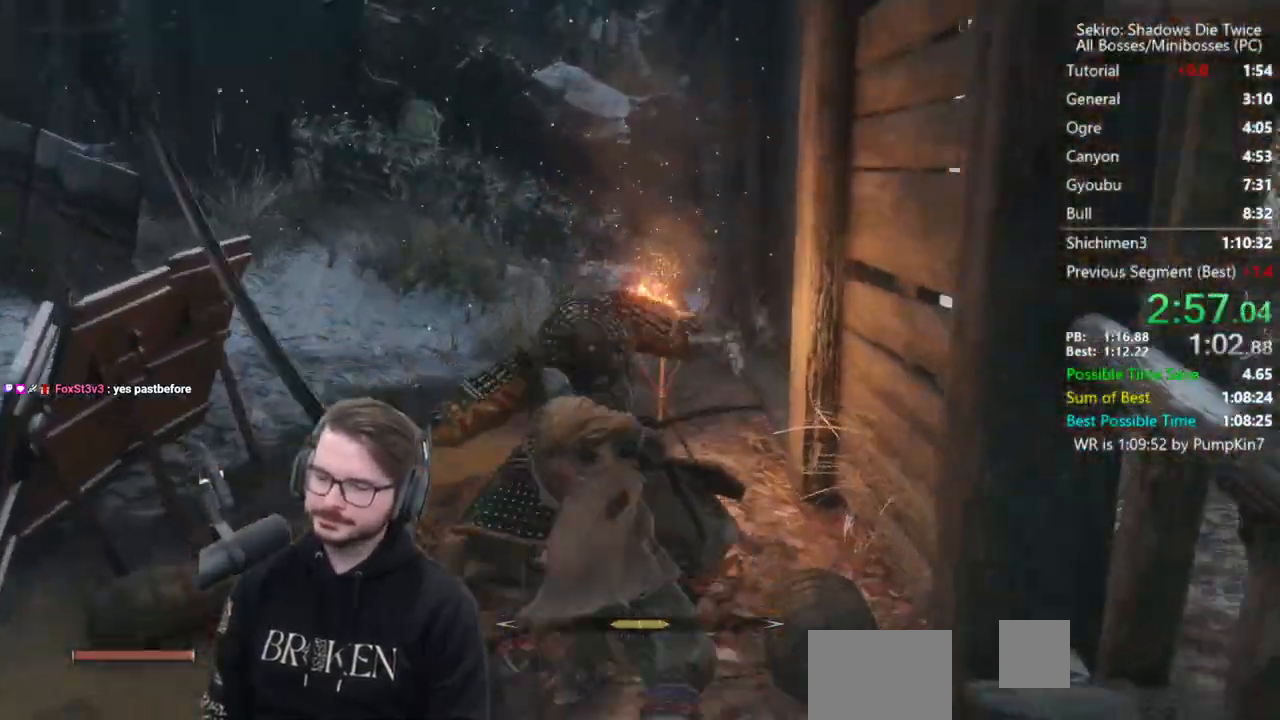
{"buttons": [], "left_stick": "up", "right_stick": "center", "events": [[300, "right_stick", "down-right"], [467, "right_stick", "center"]]}
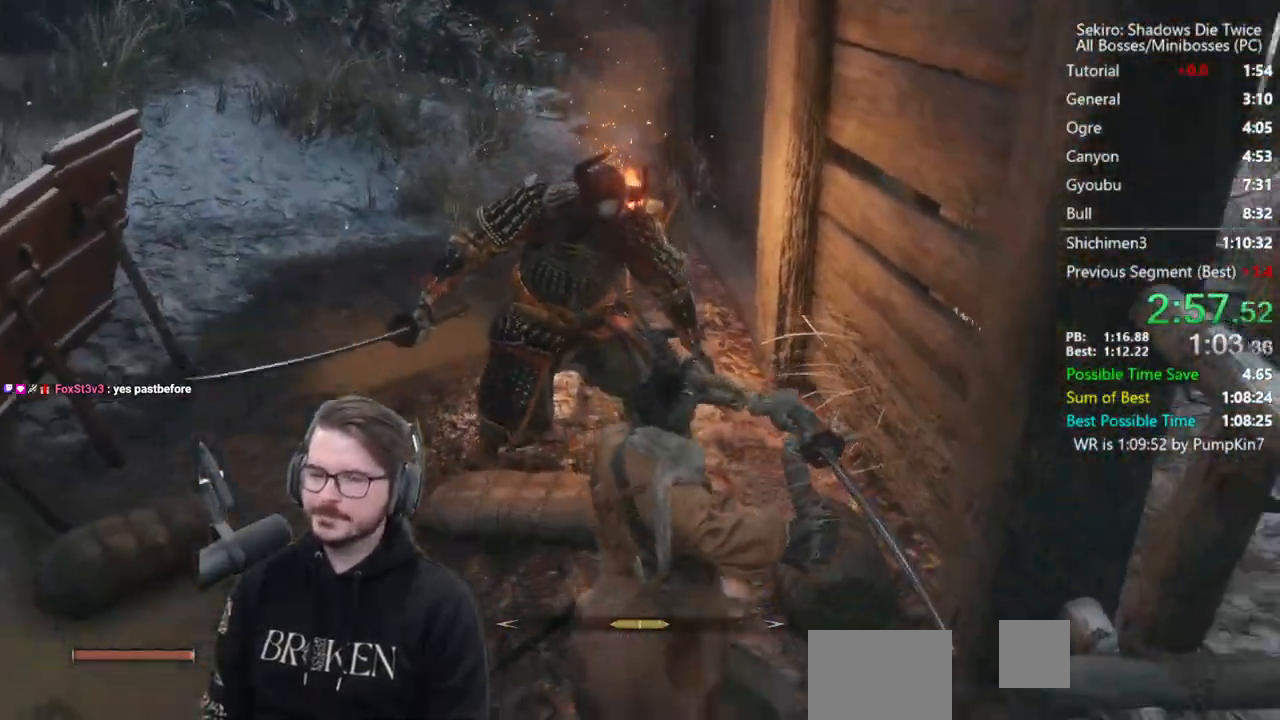
{"buttons": ["B"], "left_stick": "up", "right_stick": "up", "events": [[367, "B", "down"], [367, "right_stick", "up"]]}
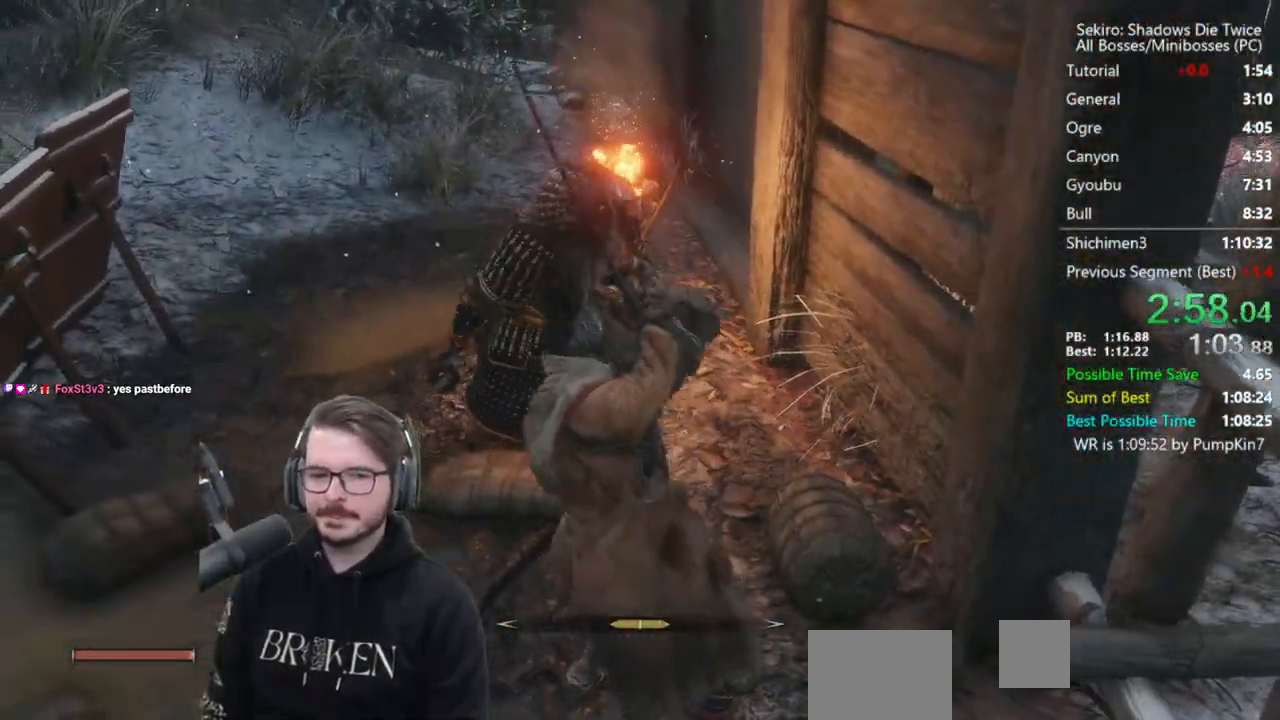
{"buttons": ["B"], "left_stick": "up", "right_stick": "center", "events": [[133, "right_stick", "center"]]}
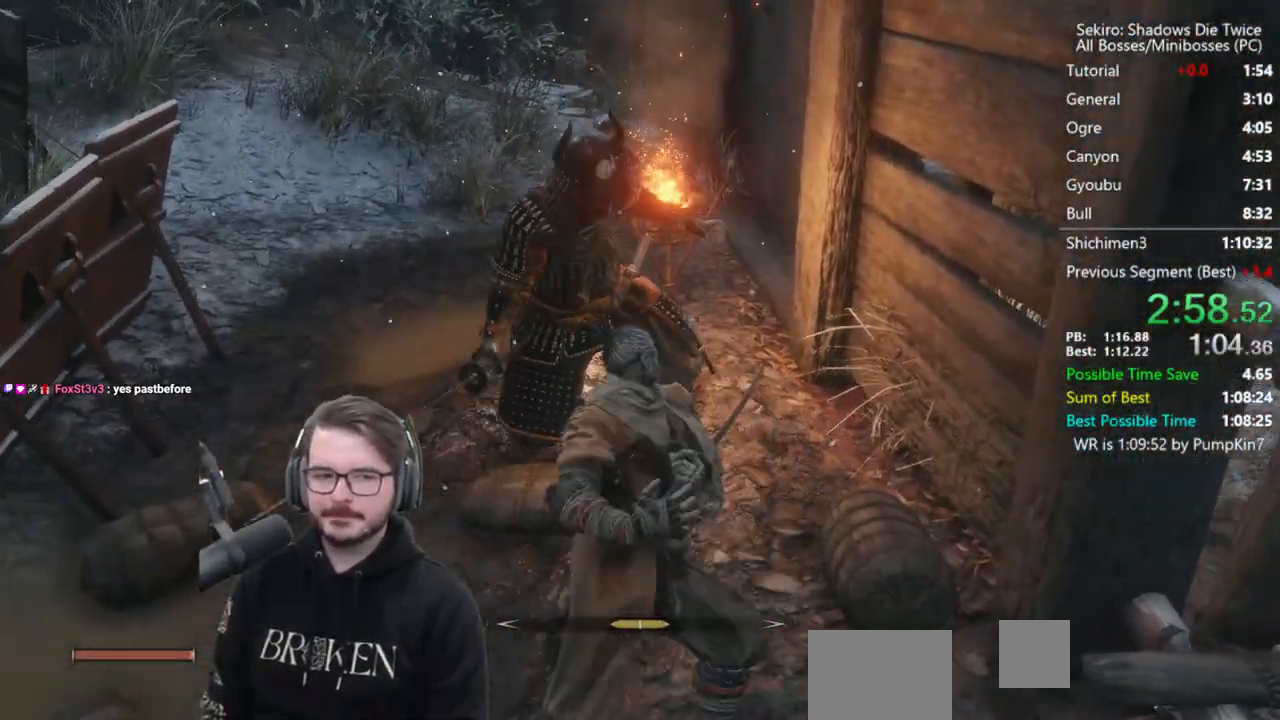
{"buttons": ["B", "X"], "left_stick": "up-left", "right_stick": "up-right", "events": [[367, "X", "down"], [367, "right_stick", "up-right"], [483, "left_stick", "up-left"]]}